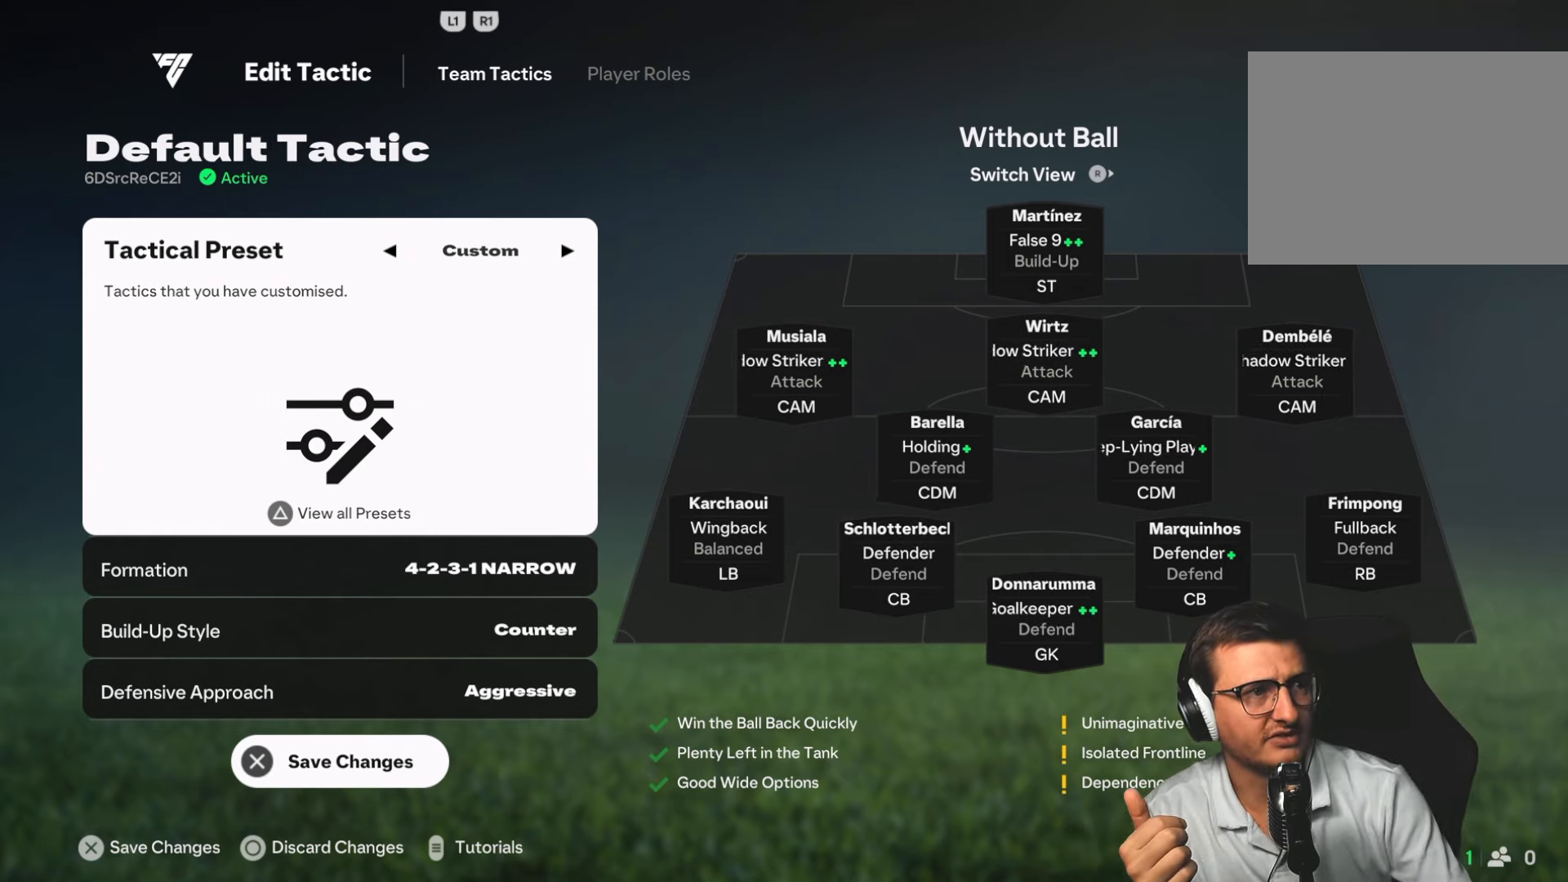
Gameplay with a controller (PlayStation layout); each line is a JSON object with the inputs held at the frame after it. "button_events" lists button changes between this image and that frame as [ms after this image, input, new state], when the widget could be followed in between (sticks are given only as held states). Not read: START.
{"buttons": [], "left_stick": "down-right", "right_stick": "center", "button_events": []}
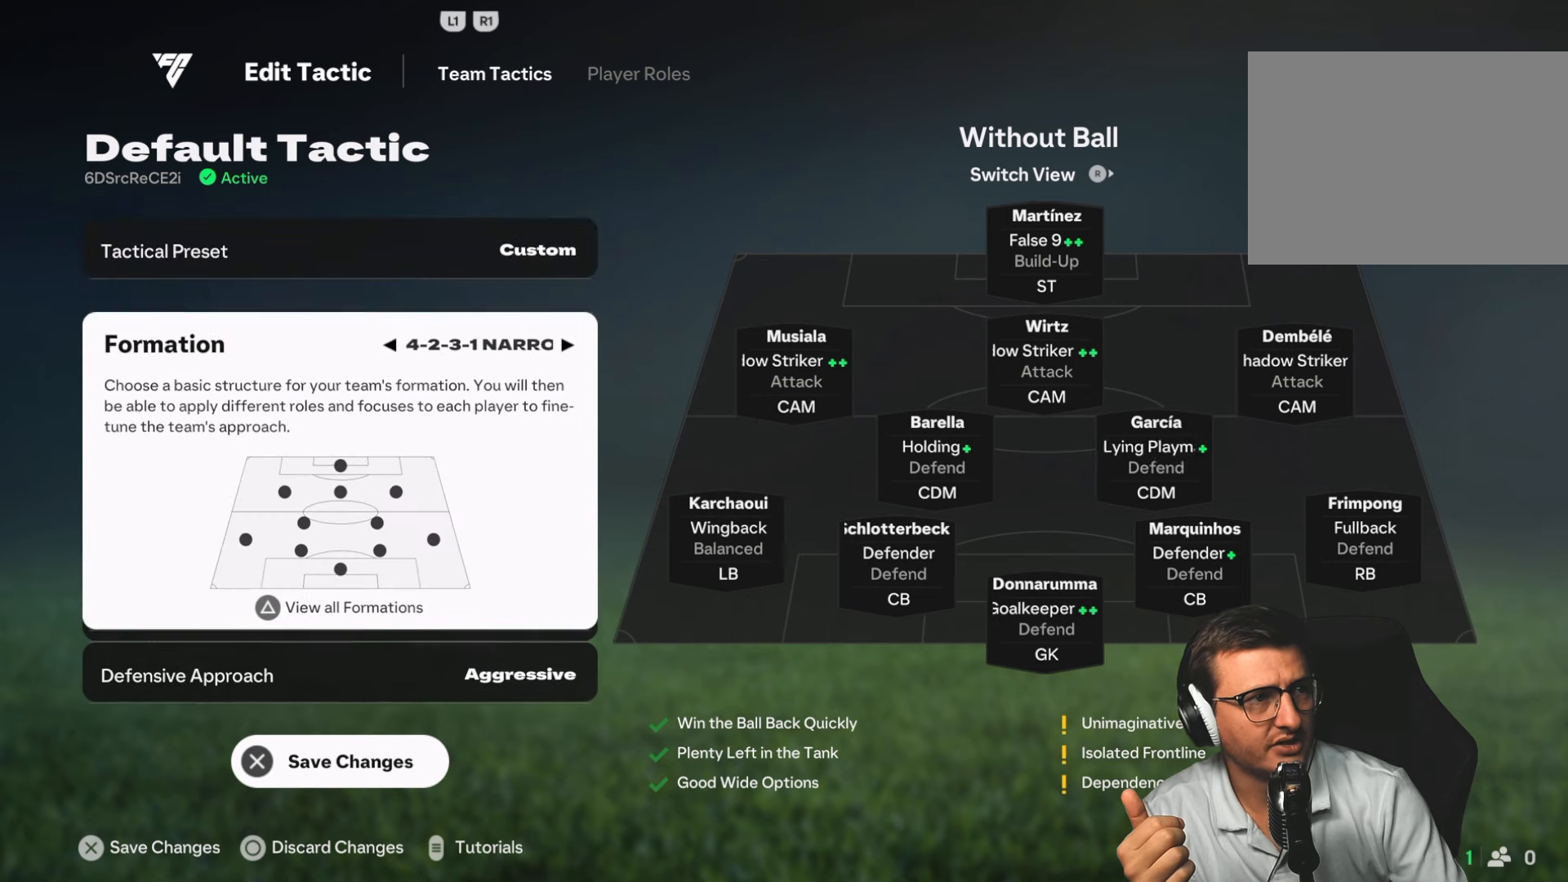
{"buttons": [], "left_stick": "center", "right_stick": "center", "button_events": []}
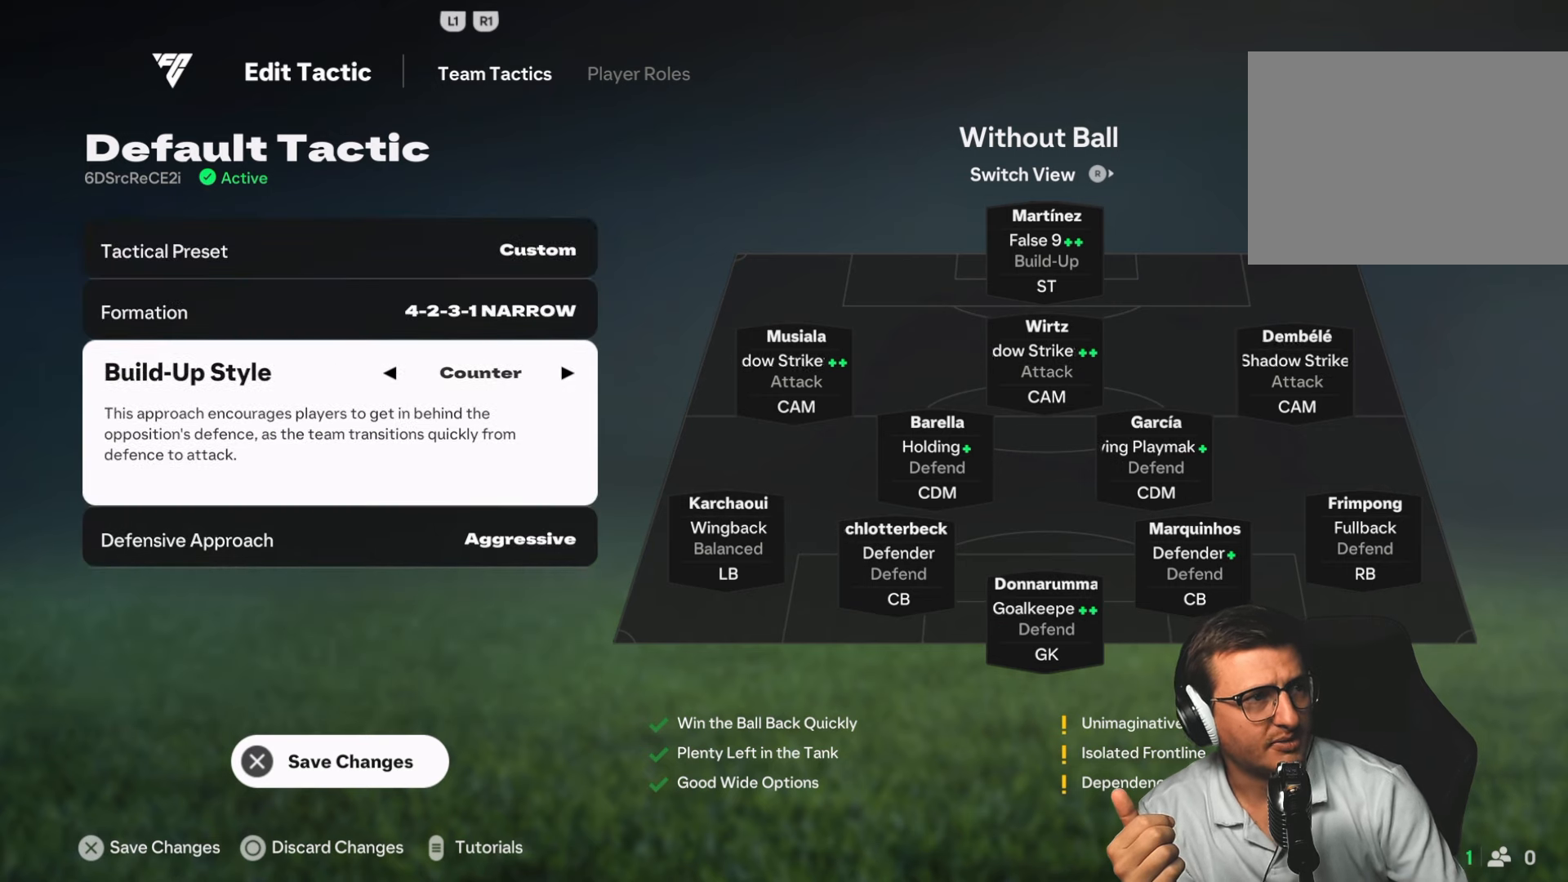
{"buttons": [], "left_stick": "down", "right_stick": "center", "button_events": []}
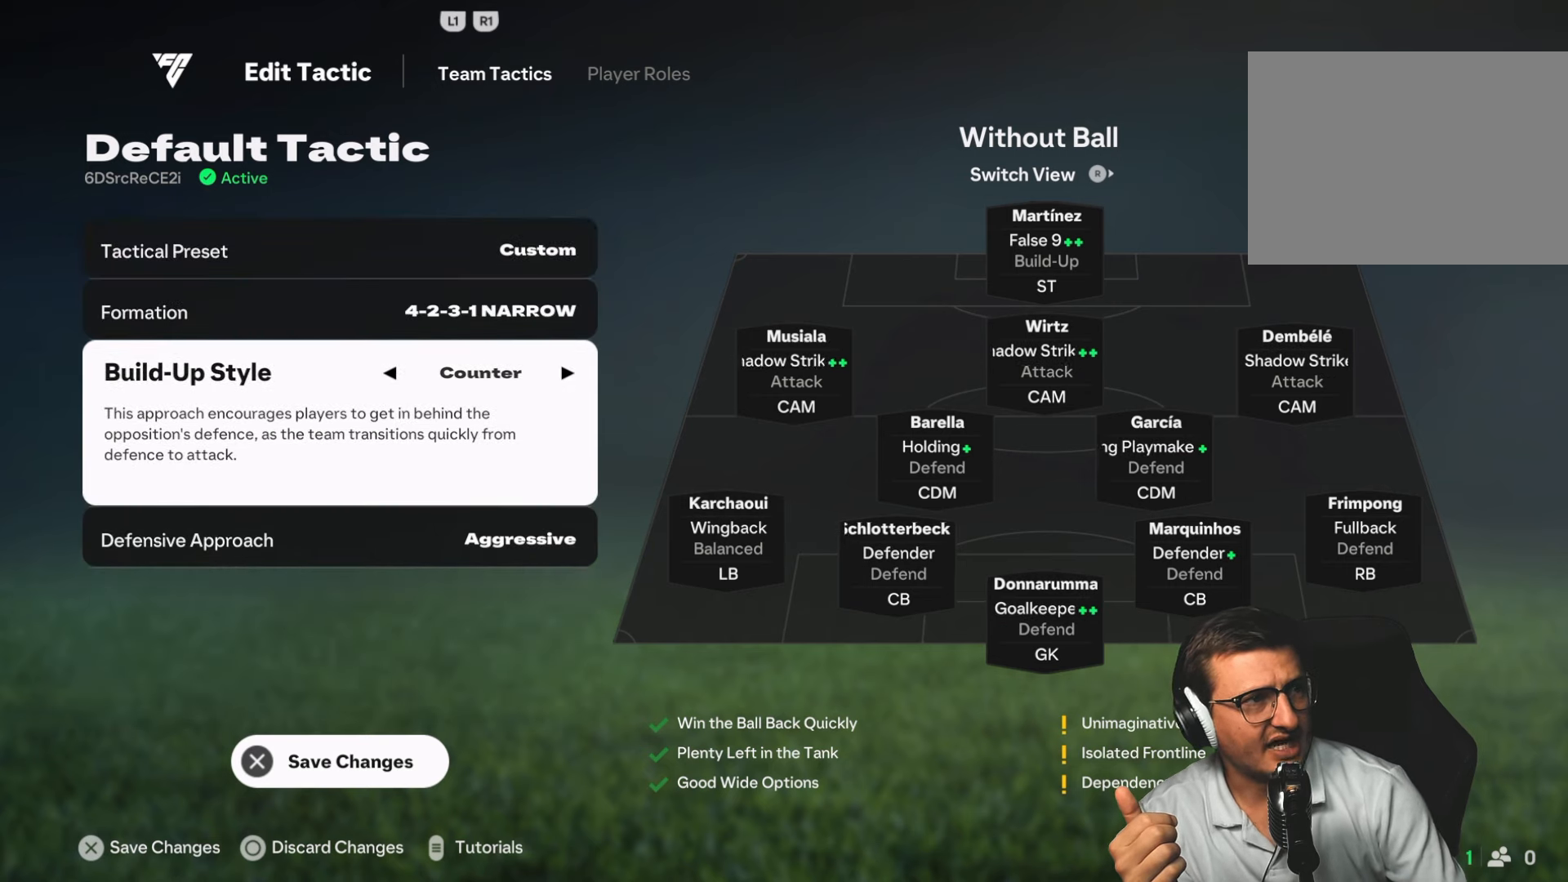
{"buttons": [], "left_stick": "center", "right_stick": "center", "button_events": []}